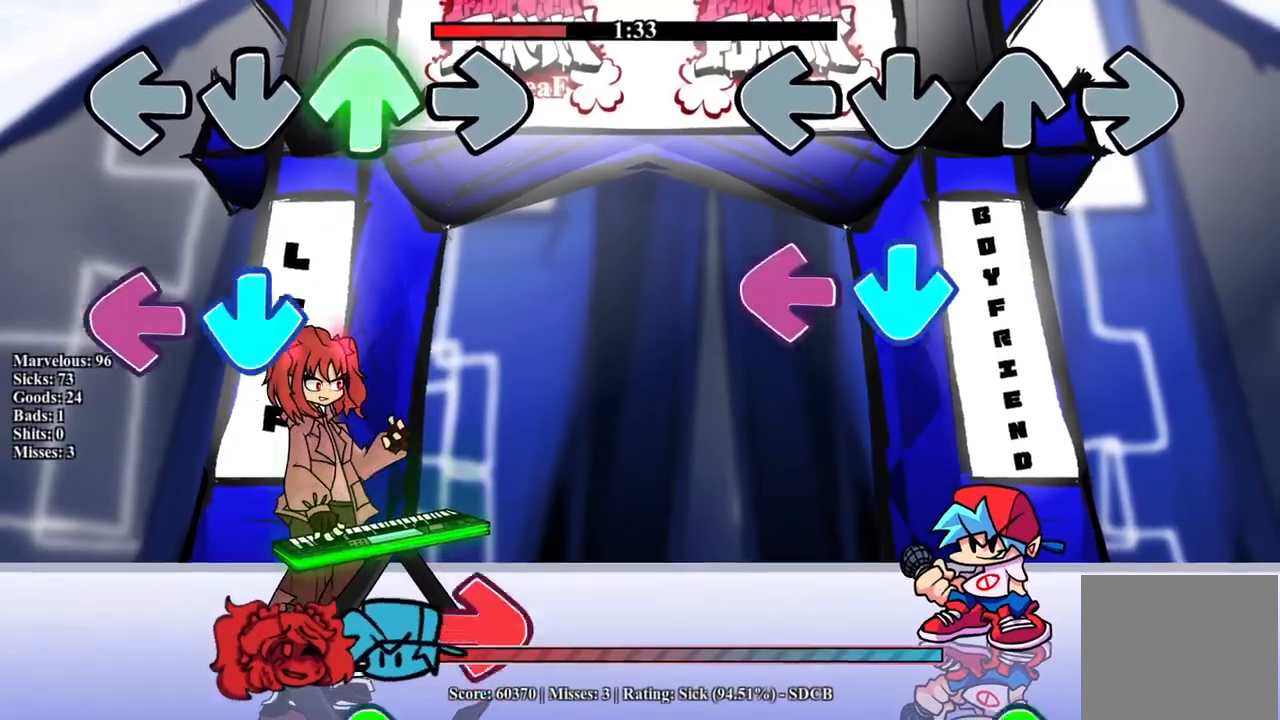
Gameplay with a controller (PlayStation layout); each line is a JSON object with the inputs held at the frame after it. "events" lists button and stick changes between this image and that frame as [ms after this image, input, new state], when the widget could be followed in between. Not read: left_stick right_stick.
{"buttons": ["R1", "DPAD_UP"], "events": [[133, "CROSS", "down"], [200, "L1", "down"], [283, "CROSS", "up"], [367, "L1", "up"], [450, "DPAD_UP", "down"], [450, "R1", "down"]]}
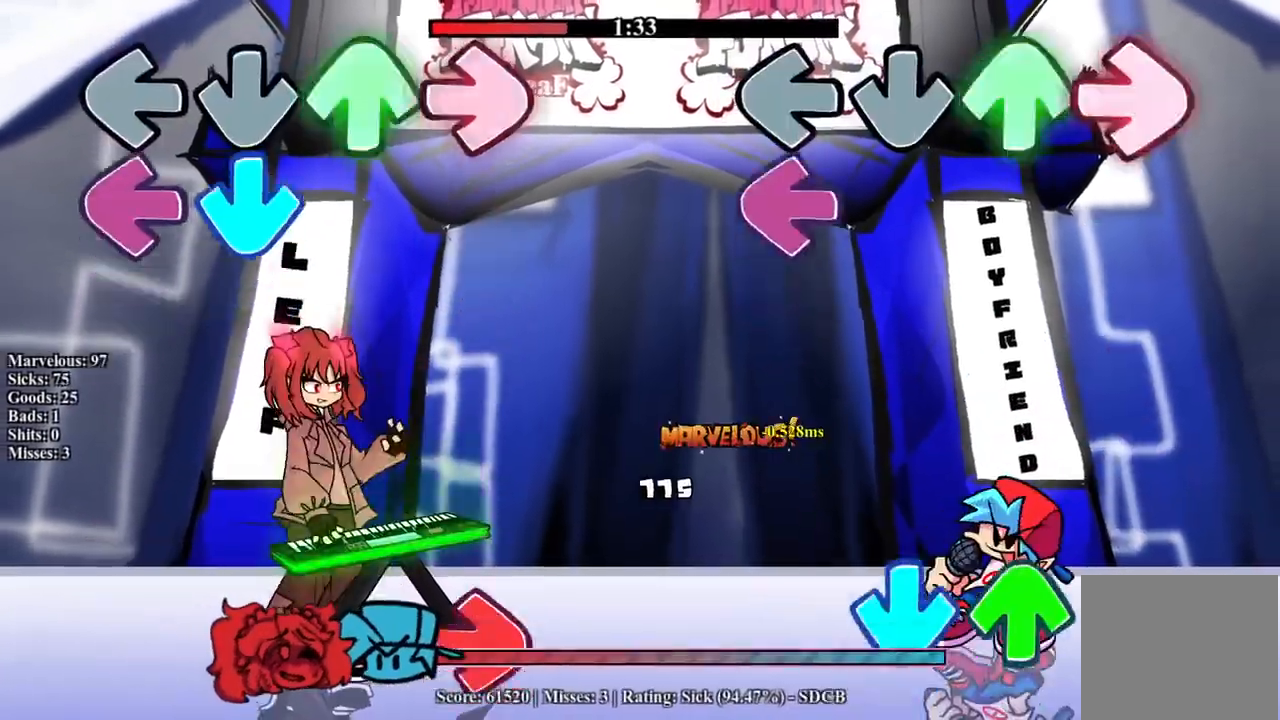
{"buttons": [], "events": [[67, "DPAD_UP", "up"], [67, "R1", "up"], [117, "L1", "down"], [267, "L1", "up"], [300, "CROSS", "down"], [317, "DPAD_UP", "down"], [433, "DPAD_UP", "up"], [483, "CROSS", "up"]]}
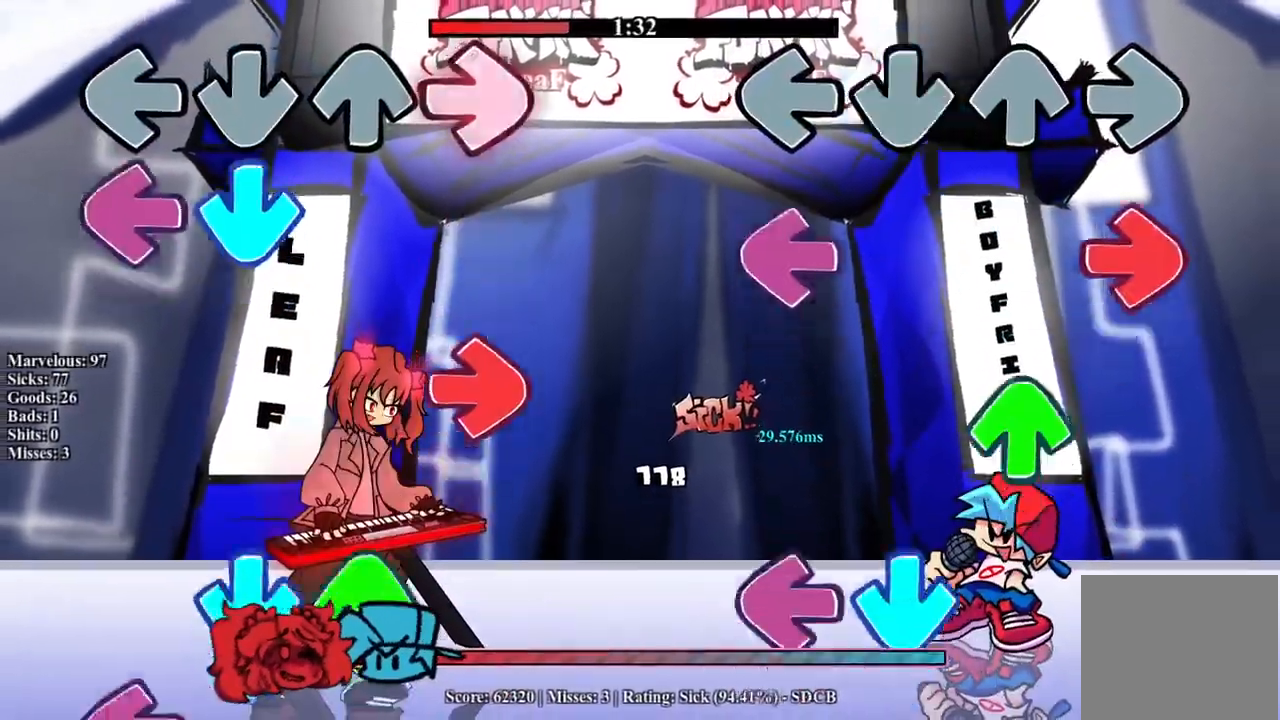
{"buttons": ["L1", "DPAD_UP"], "events": [[83, "L1", "down"], [83, "R1", "down"], [200, "R1", "up"], [217, "L1", "up"], [233, "DPAD_UP", "down"], [283, "CROSS", "down"], [333, "DPAD_UP", "up"], [367, "L1", "down"], [400, "CROSS", "up"], [483, "DPAD_UP", "down"]]}
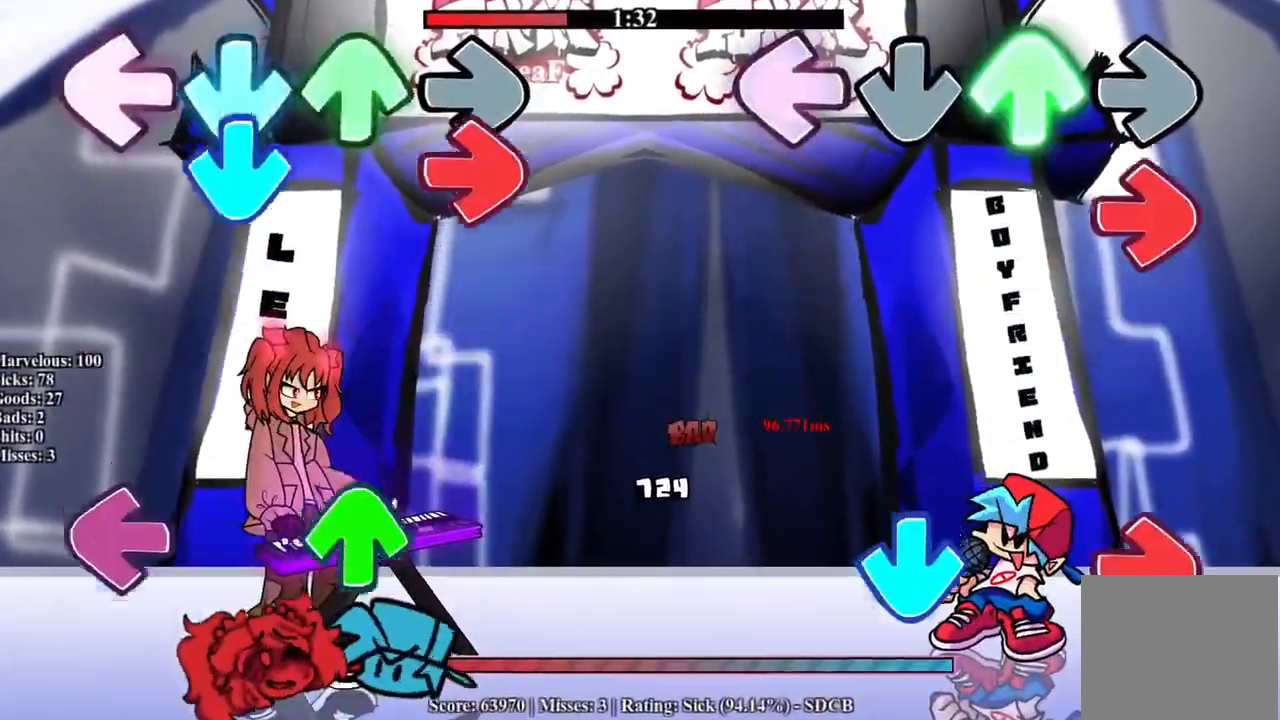
{"buttons": [], "events": [[17, "L1", "up"], [67, "R1", "down"], [83, "DPAD_UP", "up"], [183, "R1", "up"], [300, "CROSS", "down"], [350, "R1", "down"], [467, "CROSS", "up"], [467, "R1", "up"]]}
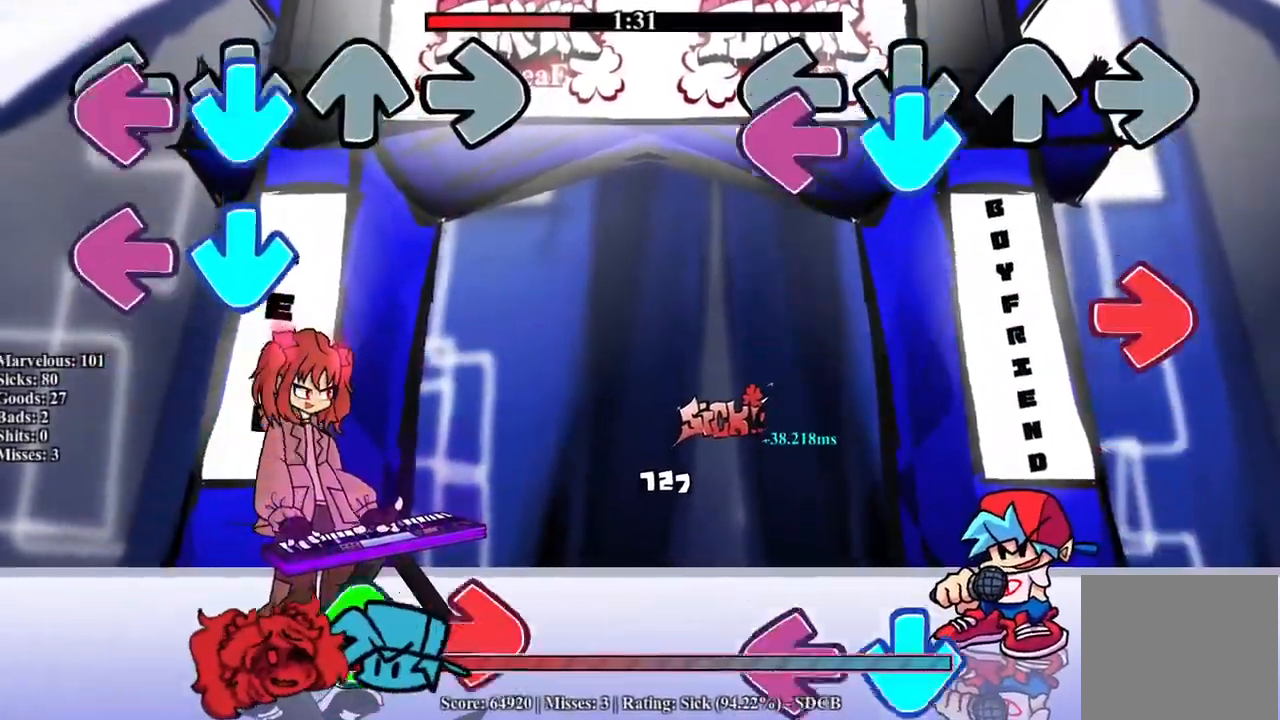
{"buttons": ["L1", "R1"], "events": [[33, "L1", "down"], [67, "CROSS", "down"], [133, "R1", "down"], [167, "CROSS", "up"], [167, "L1", "up"], [283, "R1", "up"], [333, "CROSS", "down"], [400, "L1", "down"], [483, "CROSS", "up"], [500, "R1", "down"]]}
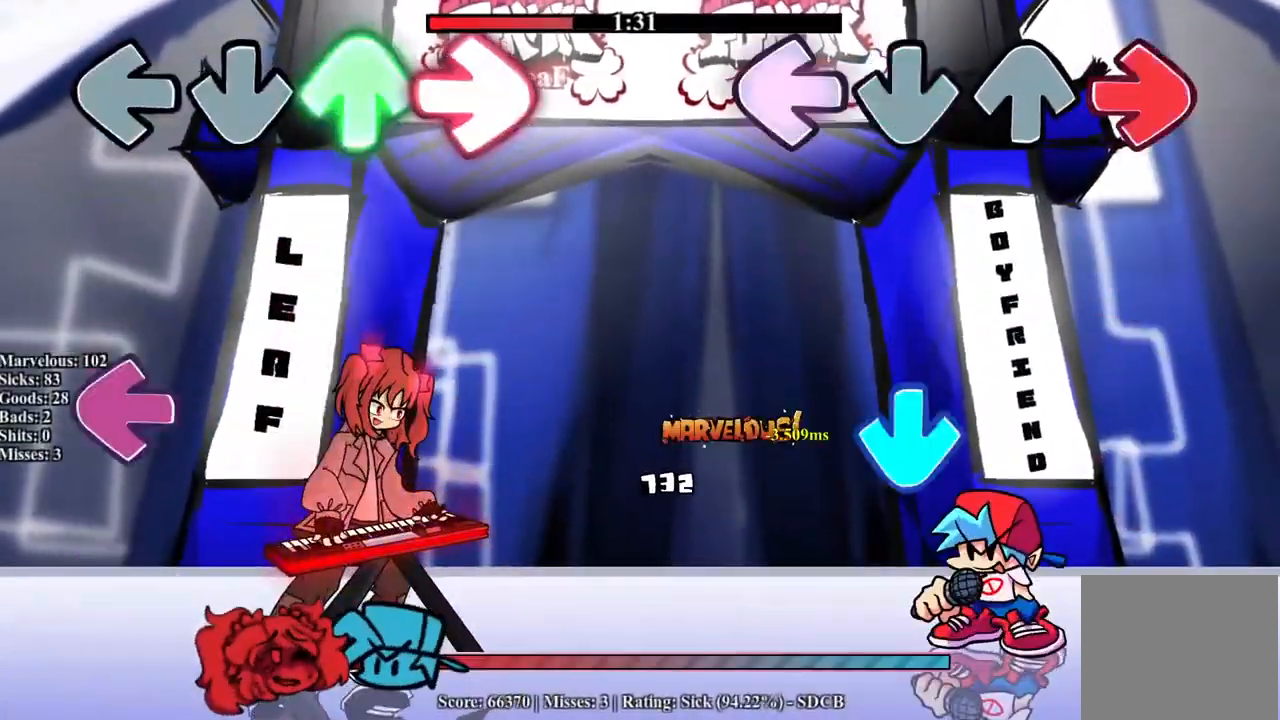
{"buttons": ["L1", "DPAD_UP"], "events": [[33, "CROSS", "down"], [50, "L1", "up"], [83, "CROSS", "up"], [117, "R1", "up"], [250, "CROSS", "down"], [383, "CROSS", "up"], [450, "L1", "down"], [467, "DPAD_UP", "down"]]}
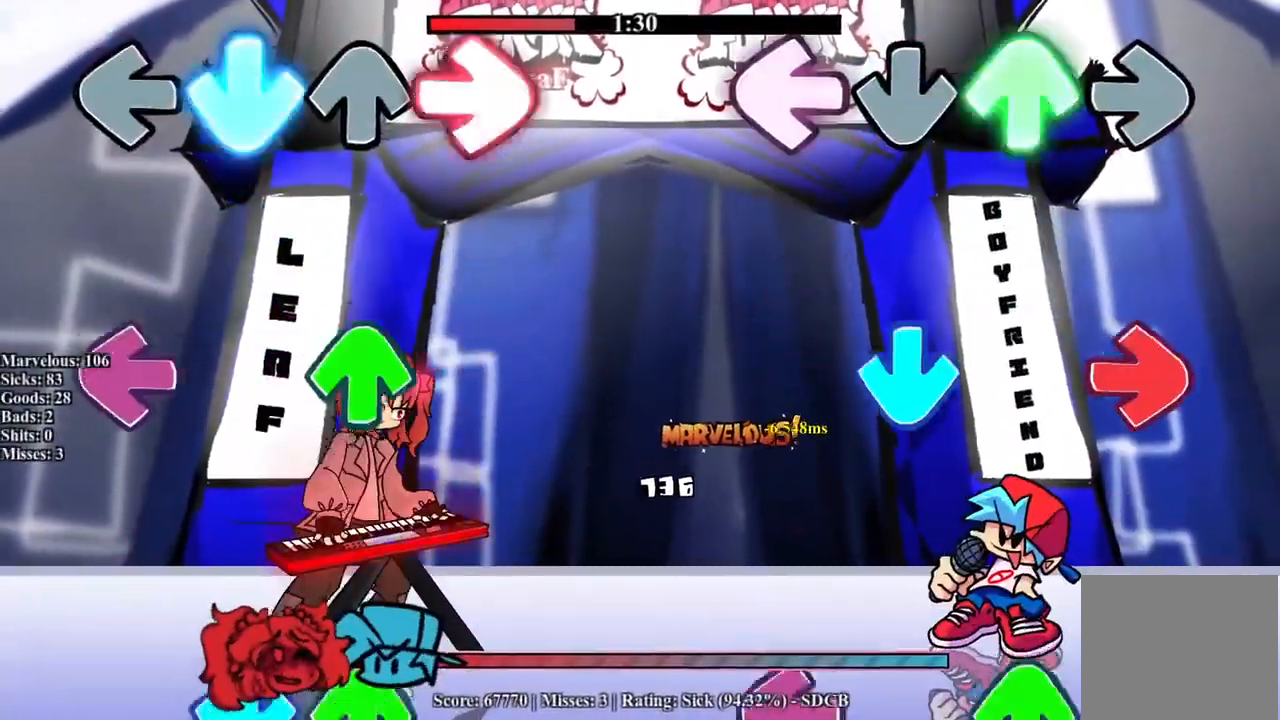
{"buttons": ["L1", "DPAD_UP"], "events": [[100, "DPAD_UP", "up"], [150, "L1", "up"], [200, "CROSS", "down"], [200, "R1", "down"], [317, "R1", "up"], [383, "CROSS", "up"], [400, "L1", "down"], [450, "DPAD_UP", "down"]]}
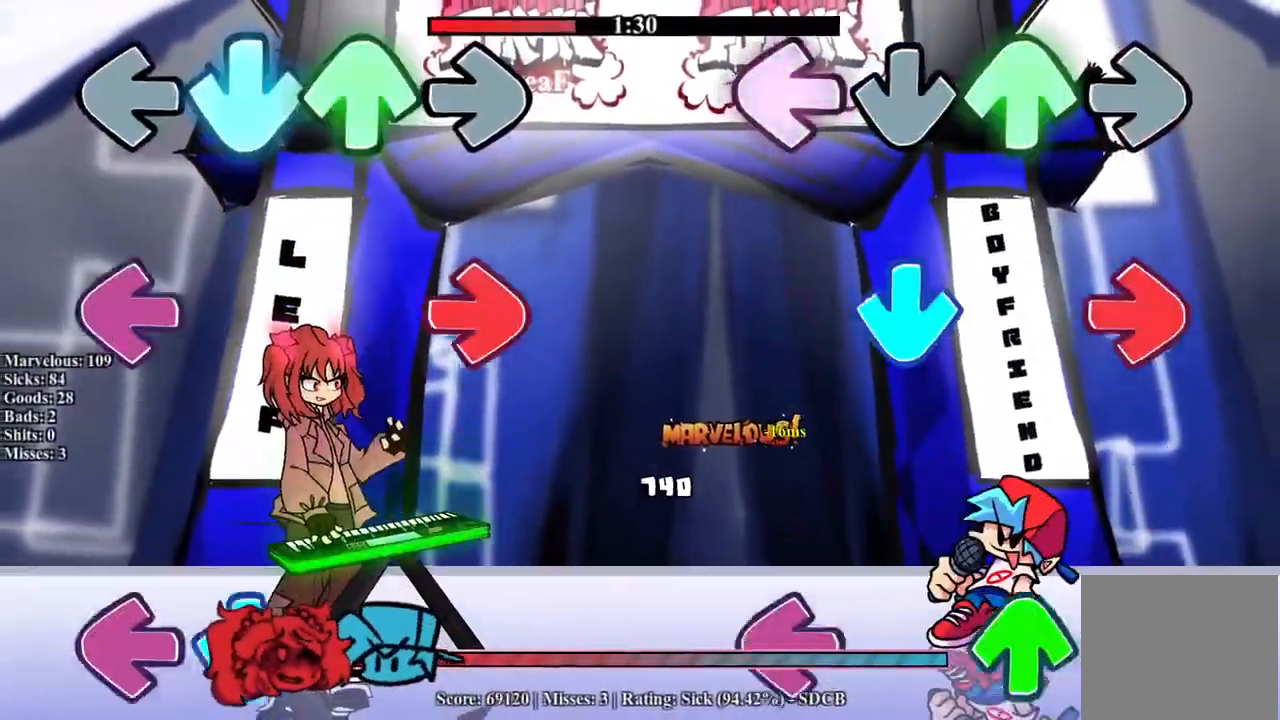
{"buttons": ["L1", "R1"], "events": [[50, "L1", "up"], [67, "DPAD_UP", "up"], [133, "CROSS", "down"], [167, "R1", "down"], [267, "R1", "up"], [283, "CROSS", "up"], [333, "DPAD_UP", "down"], [367, "L1", "down"], [383, "CROSS", "down"], [400, "R1", "down"], [467, "CROSS", "up"], [467, "DPAD_UP", "up"]]}
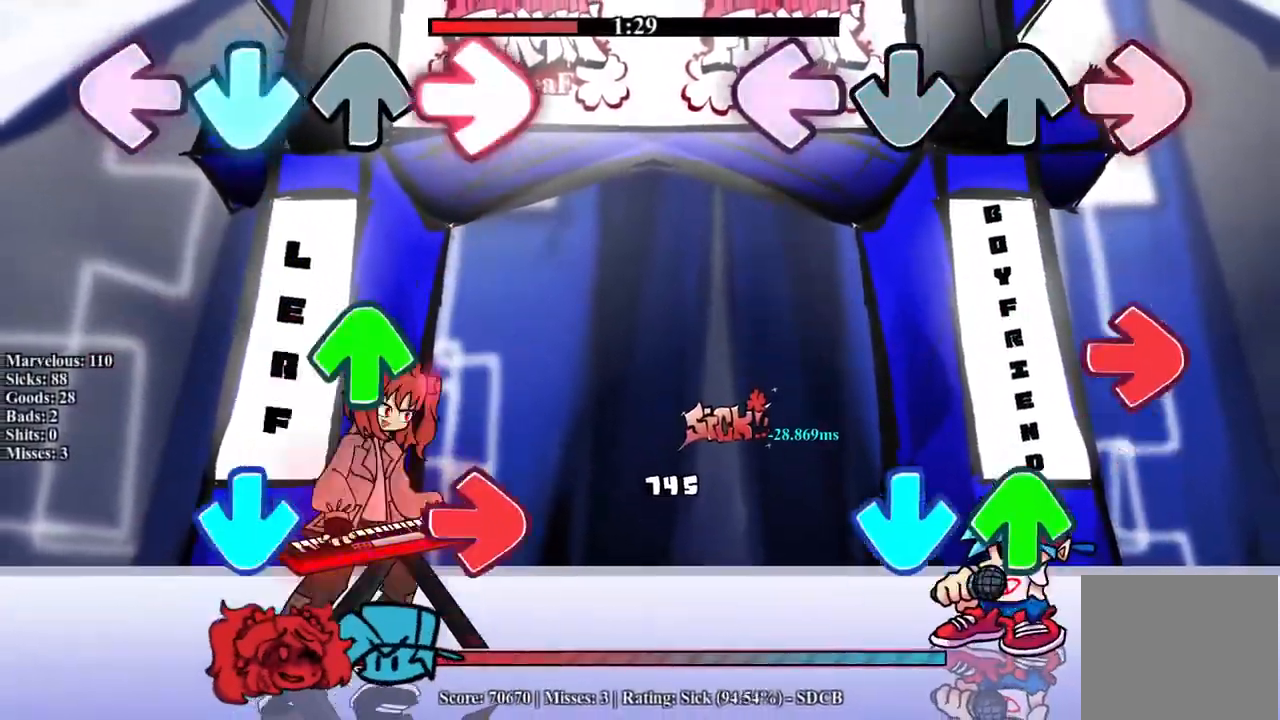
{"buttons": ["CROSS"], "events": [[17, "L1", "up"], [33, "R1", "up"], [200, "R1", "down"], [233, "DPAD_UP", "down"], [317, "R1", "up"], [367, "CROSS", "down"], [367, "DPAD_UP", "up"]]}
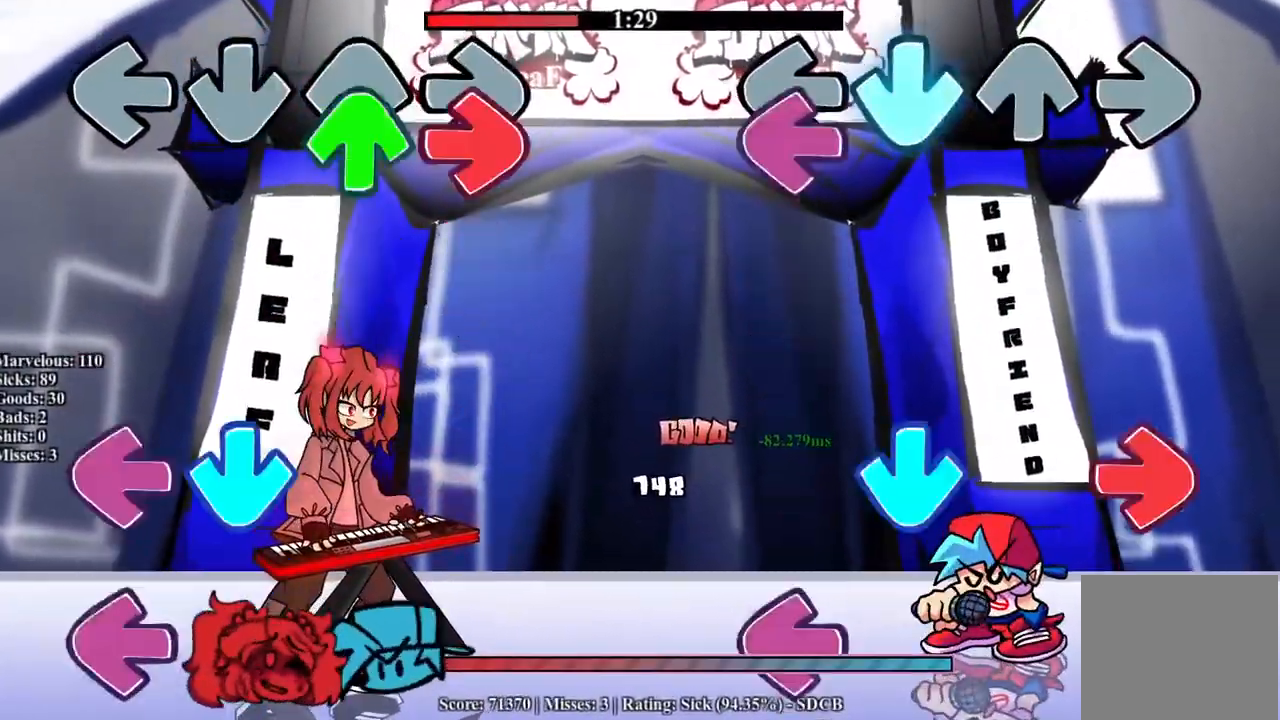
{"buttons": ["CROSS", "L1", "DPAD_UP"], "events": [[17, "CROSS", "up"], [17, "L1", "down"], [150, "L1", "up"], [217, "CROSS", "down"], [267, "R1", "down"], [367, "CROSS", "up"], [367, "L1", "down"], [367, "R1", "up"], [467, "CROSS", "down"], [500, "DPAD_UP", "down"]]}
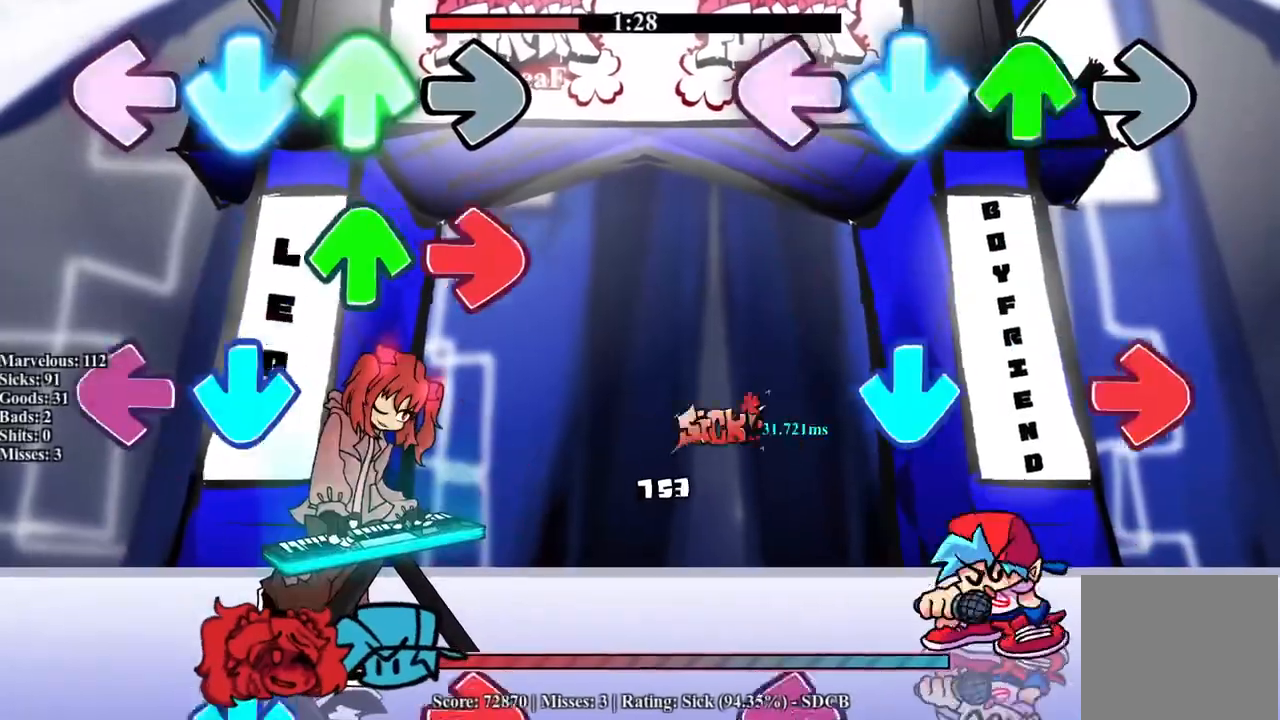
{"buttons": ["L1", "R1"], "events": [[17, "L1", "up"], [100, "CROSS", "up"], [117, "DPAD_UP", "up"], [167, "CROSS", "down"], [200, "R1", "down"], [317, "DPAD_UP", "down"], [317, "R1", "up"], [367, "DPAD_UP", "up"], [400, "CROSS", "up"], [450, "L1", "down"], [483, "R1", "down"]]}
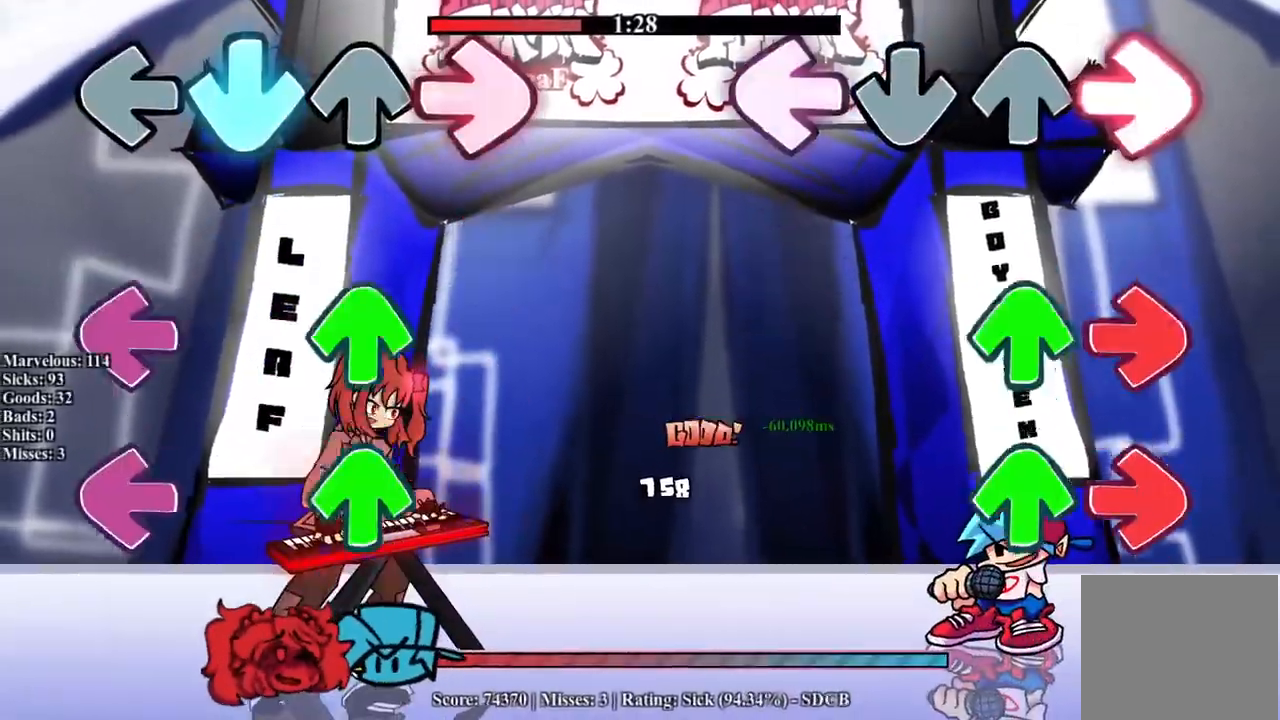
{"buttons": ["CROSS", "L1"], "events": [[83, "L1", "up"], [117, "DPAD_UP", "down"], [117, "R1", "up"], [217, "R1", "down"], [233, "DPAD_UP", "up"], [283, "R1", "up"], [300, "DPAD_UP", "down"], [367, "R1", "down"], [417, "DPAD_UP", "up"], [467, "CROSS", "down"], [467, "R1", "up"], [500, "L1", "down"]]}
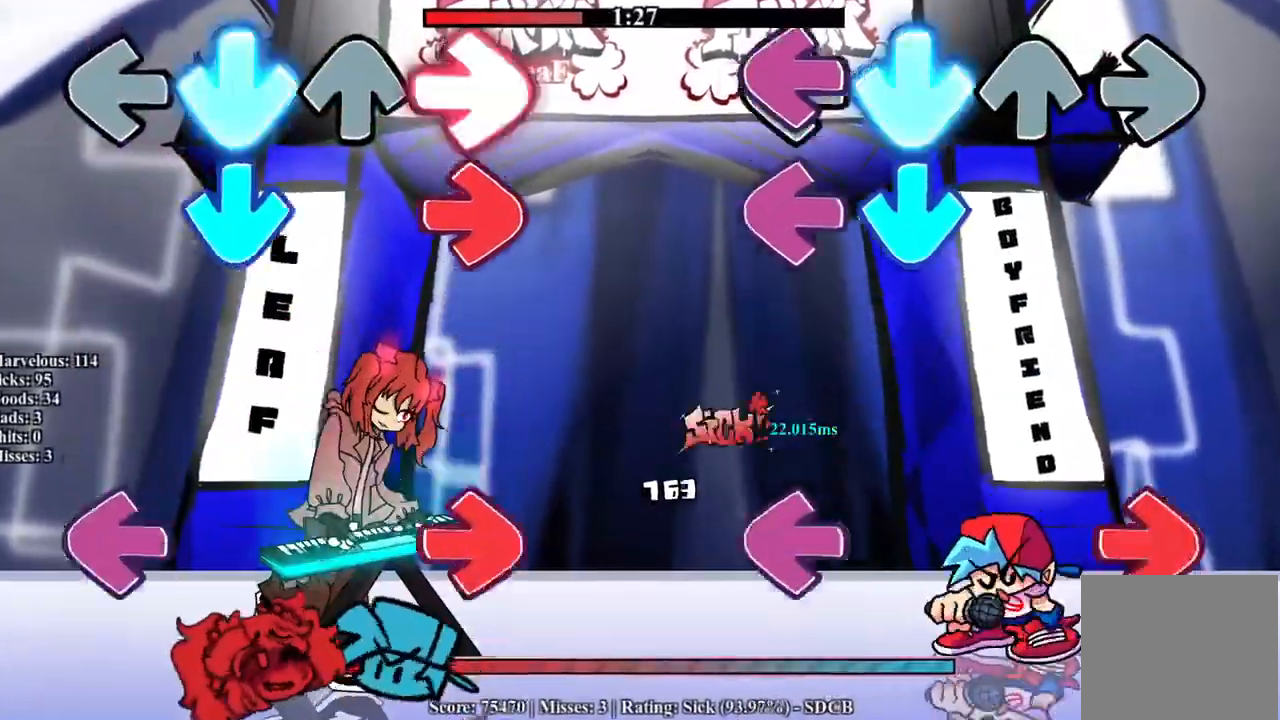
{"buttons": [], "events": [[100, "CROSS", "up"], [117, "L1", "up"], [133, "CROSS", "down"], [200, "L1", "down"], [283, "CROSS", "up"], [300, "L1", "up"], [317, "R1", "down"], [383, "L1", "down"], [433, "R1", "up"], [500, "L1", "up"]]}
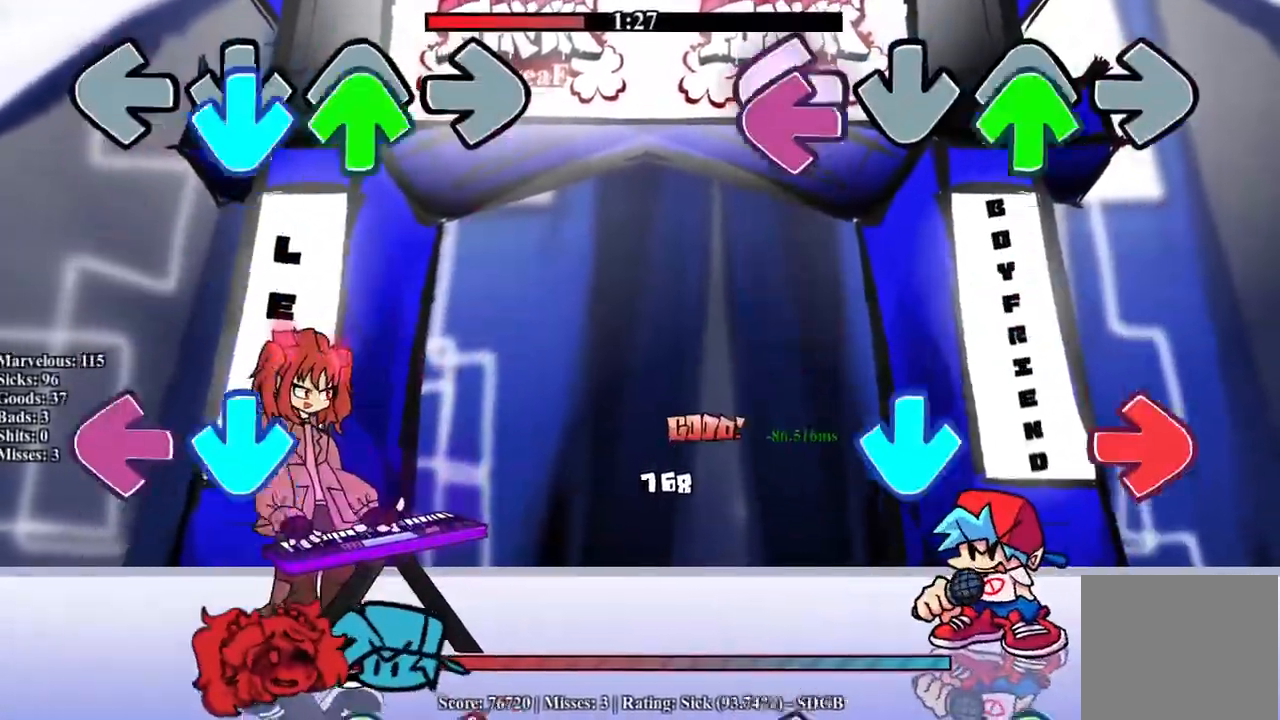
{"buttons": ["L1", "DPAD_UP"], "events": [[50, "DPAD_UP", "down"], [67, "L1", "down"], [150, "DPAD_UP", "up"], [167, "CROSS", "down"], [217, "L1", "up"], [233, "R1", "down"], [317, "CROSS", "up"], [333, "R1", "up"], [433, "DPAD_UP", "down"], [450, "L1", "down"]]}
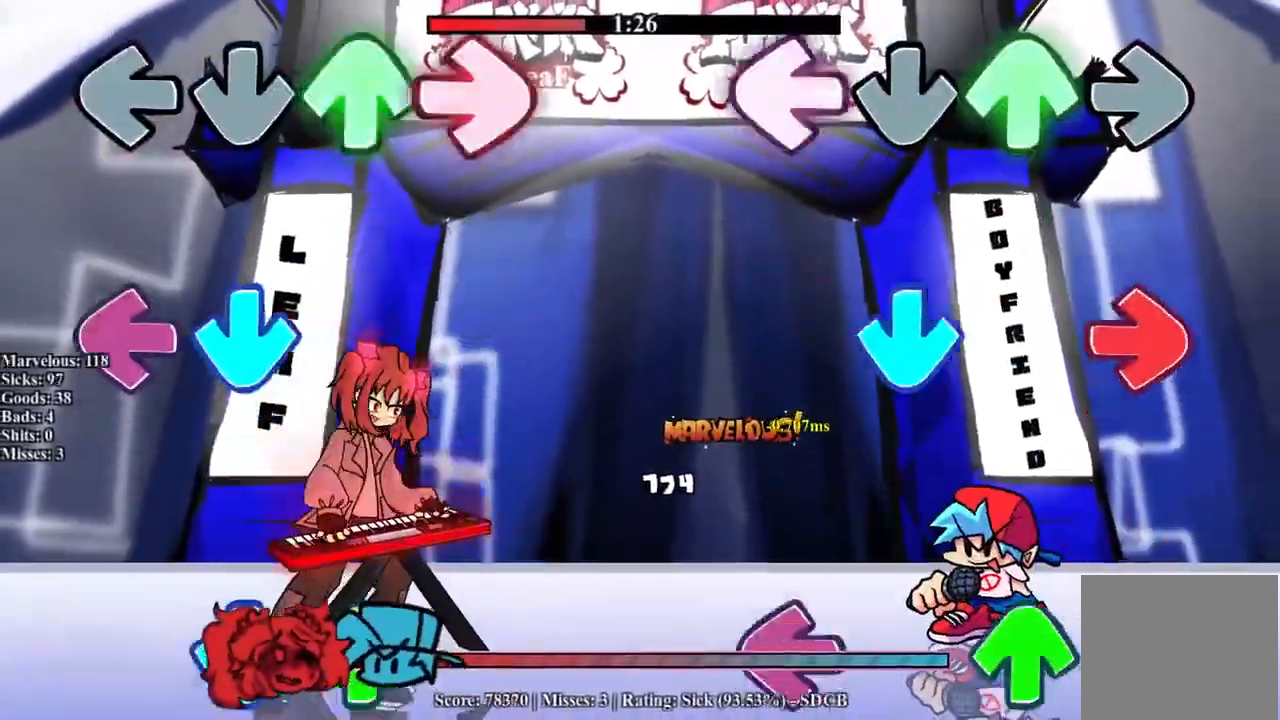
{"buttons": [], "events": [[67, "DPAD_UP", "up"], [100, "L1", "up"], [133, "CROSS", "down"], [167, "R1", "down"], [283, "CROSS", "up"], [283, "R1", "up"], [350, "CROSS", "down"], [350, "DPAD_UP", "down"], [367, "L1", "down"], [400, "R1", "down"], [450, "DPAD_UP", "up"], [467, "CROSS", "up"], [500, "L1", "up"], [500, "R1", "up"]]}
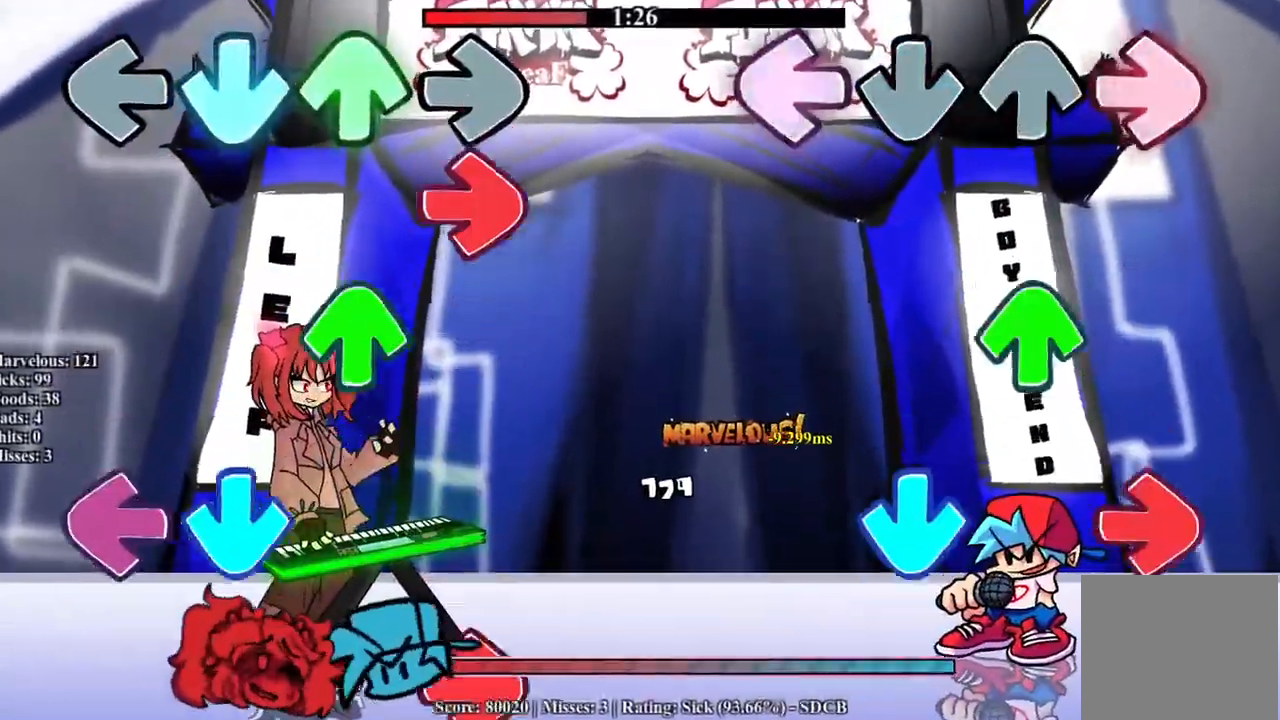
{"buttons": ["CROSS", "DPAD_UP"], "events": [[167, "CROSS", "down"], [167, "DPAD_UP", "down"], [217, "R1", "down"], [233, "CROSS", "up"], [300, "DPAD_UP", "up"], [367, "R1", "up"], [400, "CROSS", "down"], [500, "DPAD_UP", "down"]]}
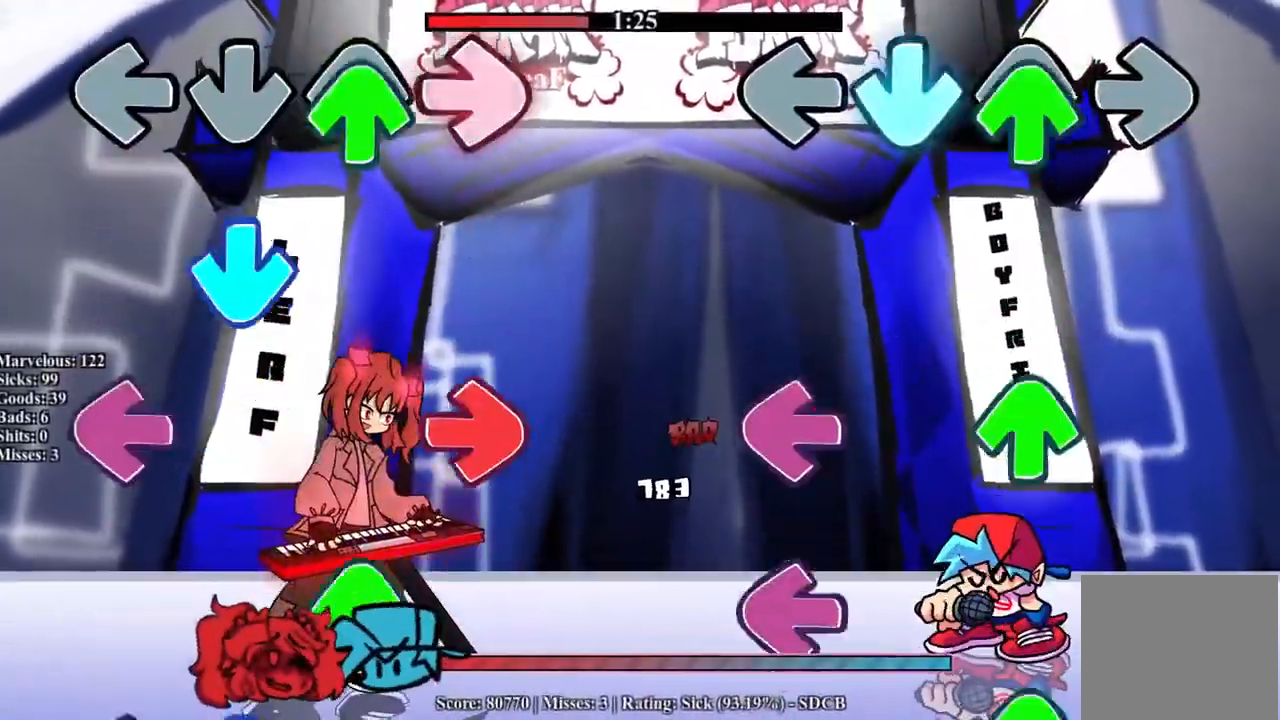
{"buttons": ["L1", "R1", "DPAD_UP"], "events": [[17, "CROSS", "up"], [100, "CROSS", "down"], [117, "DPAD_UP", "up"], [233, "CROSS", "up"], [233, "DPAD_UP", "down"], [233, "L1", "down"], [383, "CROSS", "down"], [383, "DPAD_UP", "up"], [400, "L1", "up"], [417, "R1", "down"], [450, "CROSS", "up"], [450, "DPAD_UP", "down"], [467, "L1", "down"]]}
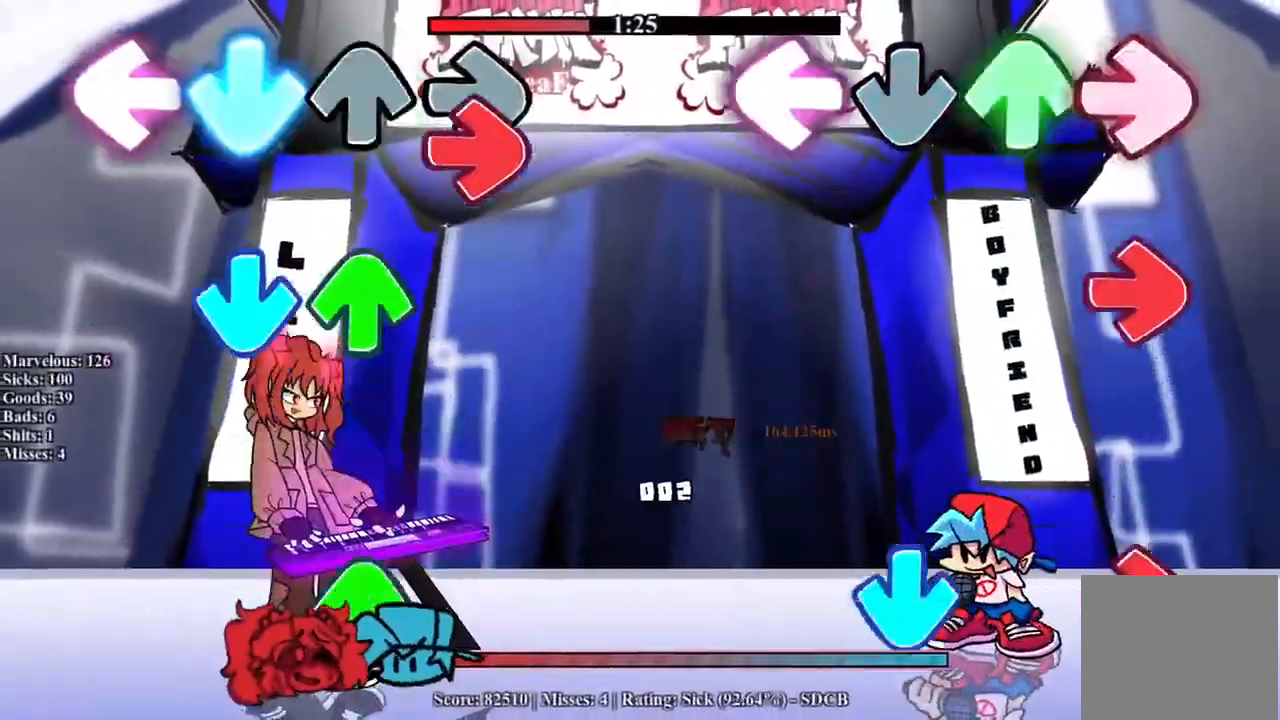
{"buttons": ["R1"], "events": [[33, "R1", "up"], [50, "DPAD_UP", "up"], [67, "L1", "up"], [117, "CROSS", "down"], [117, "R1", "down"], [150, "CROSS", "up"], [167, "L1", "down"], [233, "R1", "up"], [283, "L1", "up"], [333, "CROSS", "down"], [400, "R1", "down"], [483, "CROSS", "up"]]}
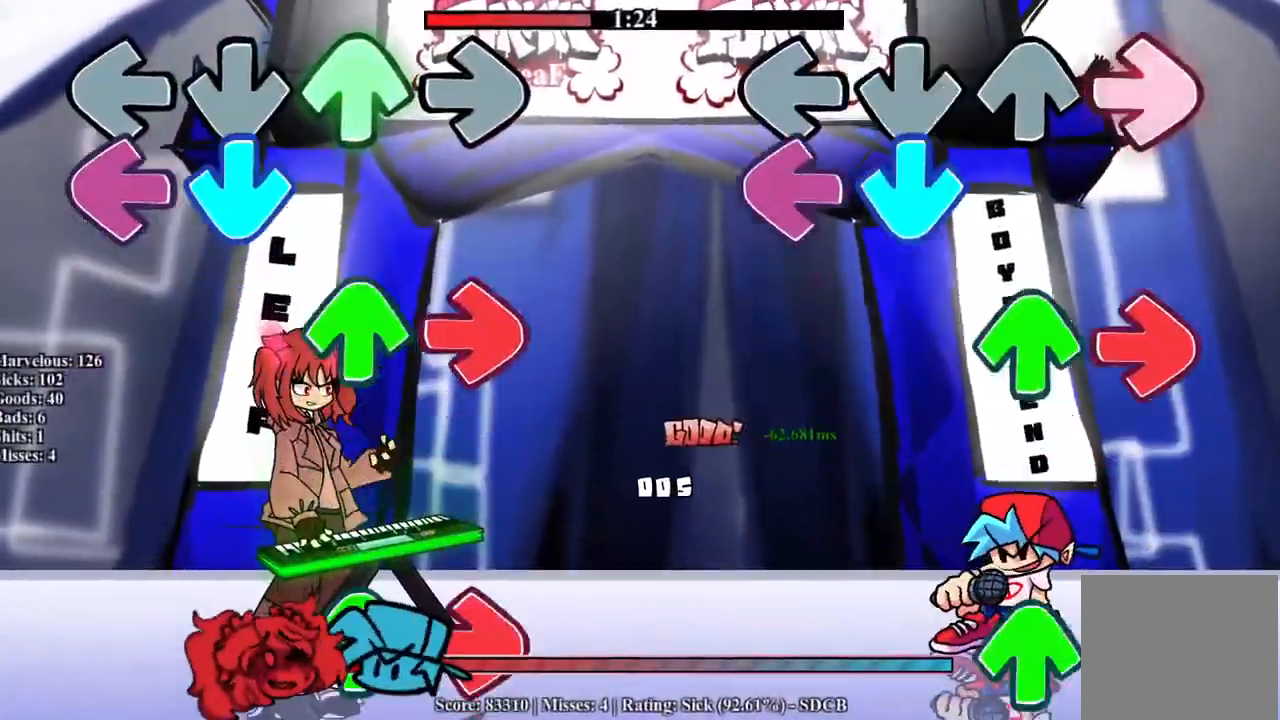
{"buttons": ["CROSS"], "events": [[17, "R1", "up"], [33, "CROSS", "down"], [83, "L1", "down"], [167, "CROSS", "up"], [167, "DPAD_UP", "down"], [183, "R1", "down"], [200, "L1", "up"], [250, "DPAD_UP", "up"], [300, "R1", "up"], [333, "DPAD_UP", "down"], [383, "R1", "down"], [450, "DPAD_UP", "up"], [467, "CROSS", "down"], [483, "R1", "up"]]}
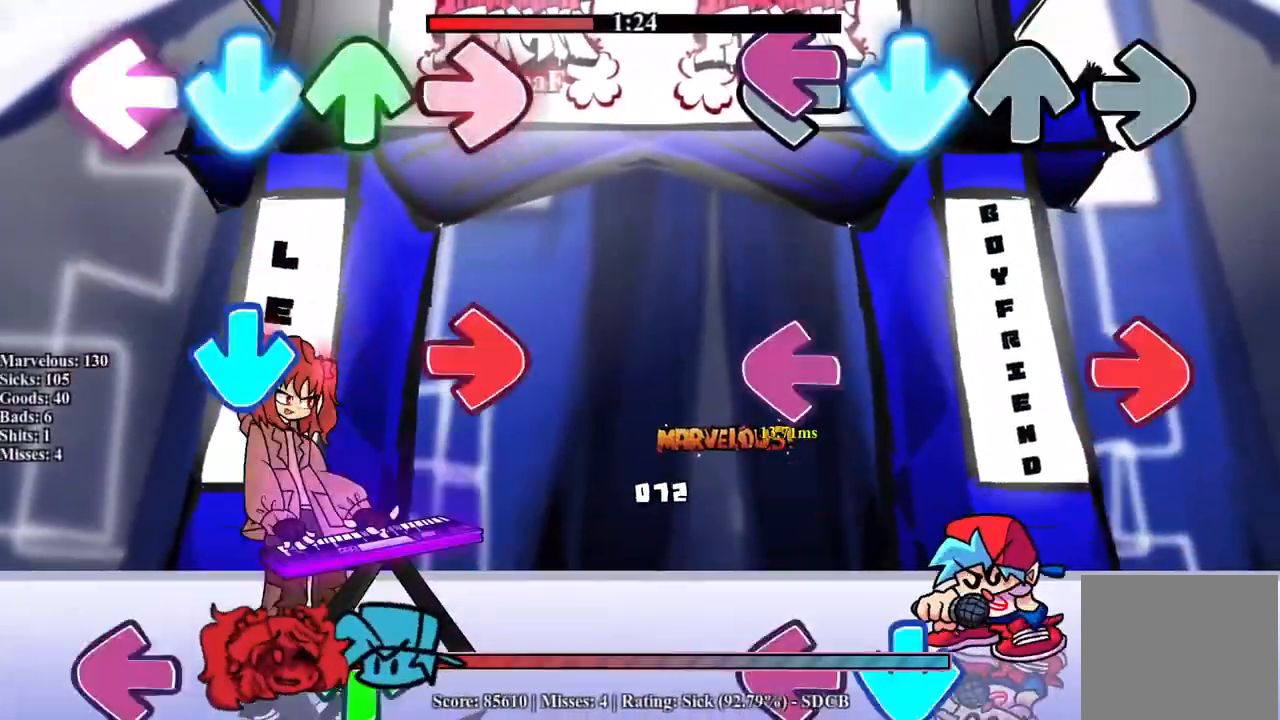
{"buttons": ["CROSS", "L1"], "events": [[33, "L1", "down"], [100, "CROSS", "up"], [150, "L1", "up"], [183, "R1", "down"], [250, "L1", "down"], [283, "R1", "up"], [350, "L1", "up"], [417, "CROSS", "down"], [450, "L1", "down"]]}
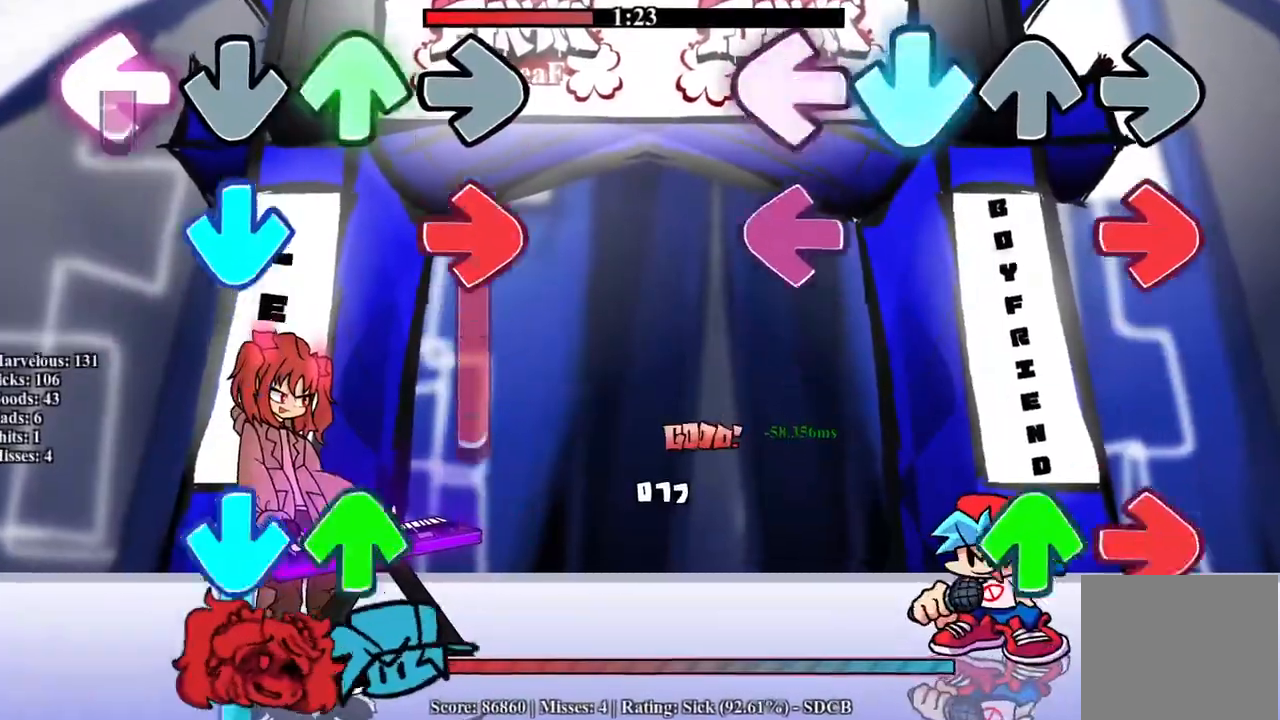
{"buttons": ["CROSS"], "events": [[33, "CROSS", "up"], [50, "L1", "up"], [117, "CROSS", "down"], [117, "L1", "down"], [133, "R1", "down"], [217, "CROSS", "up"], [217, "L1", "up"], [250, "R1", "up"], [300, "DPAD_UP", "down"], [367, "R1", "down"], [383, "DPAD_UP", "up"], [433, "R1", "up"], [500, "CROSS", "down"]]}
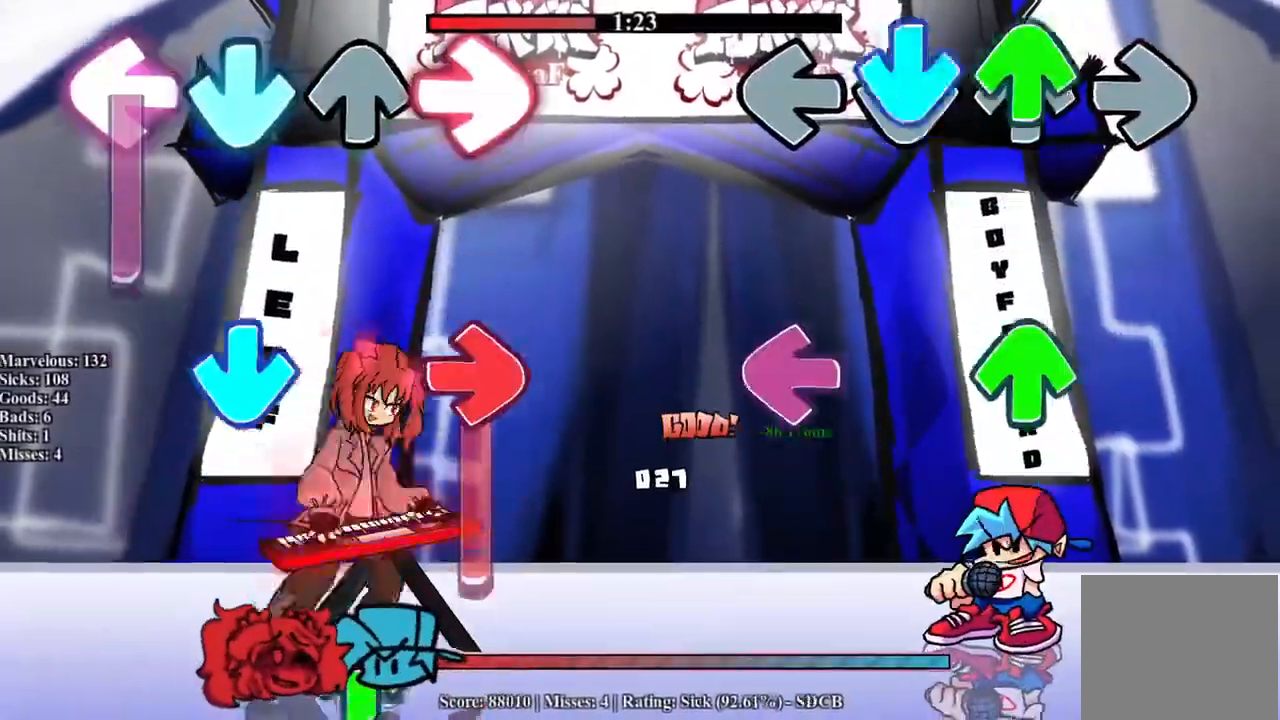
{"buttons": ["CROSS", "L1", "DPAD_UP"], "events": [[50, "DPAD_UP", "down"], [133, "CROSS", "up"], [150, "DPAD_UP", "up"], [217, "CROSS", "down"], [217, "L1", "down"], [233, "DPAD_UP", "down"], [283, "CROSS", "up"], [333, "DPAD_UP", "up"], [350, "L1", "up"], [450, "CROSS", "down"], [483, "DPAD_UP", "down"], [500, "L1", "down"]]}
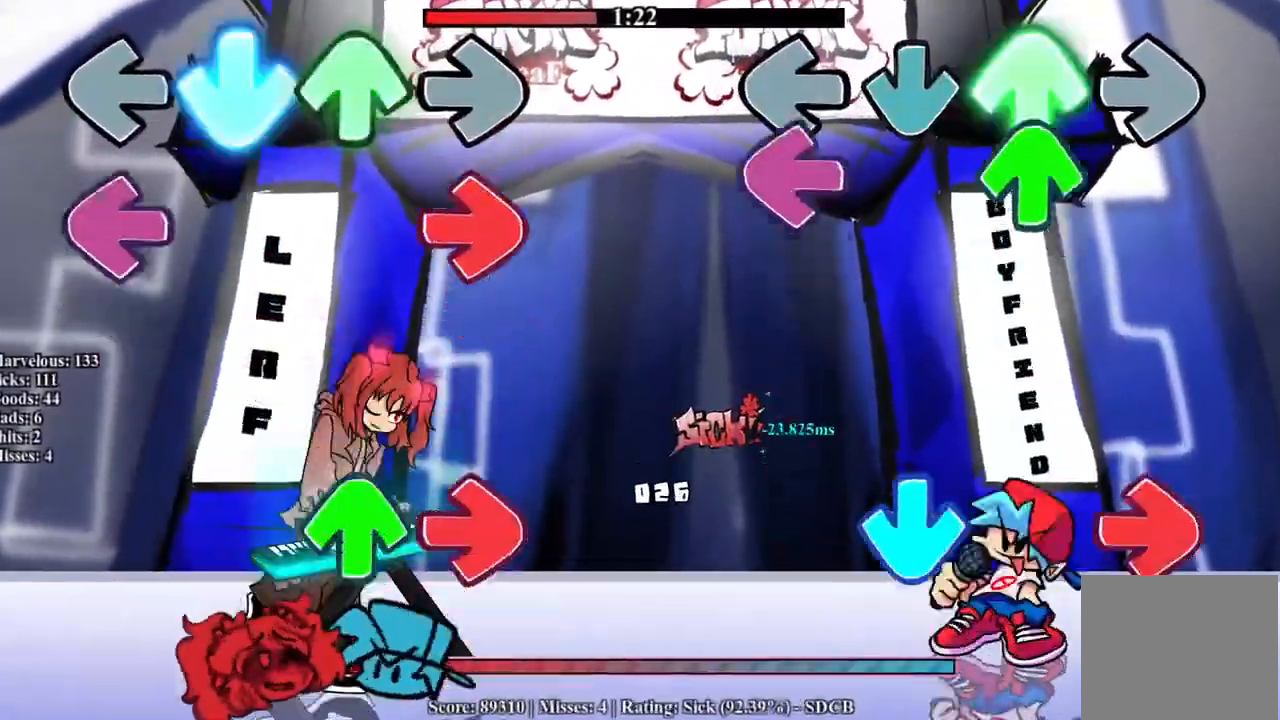
{"buttons": ["CROSS"], "events": [[67, "CROSS", "up"], [83, "DPAD_UP", "up"], [167, "DPAD_UP", "down"], [217, "CROSS", "down"], [267, "DPAD_UP", "up"], [267, "R1", "down"], [283, "L1", "up"], [367, "CROSS", "up"], [383, "R1", "up"], [483, "CROSS", "down"]]}
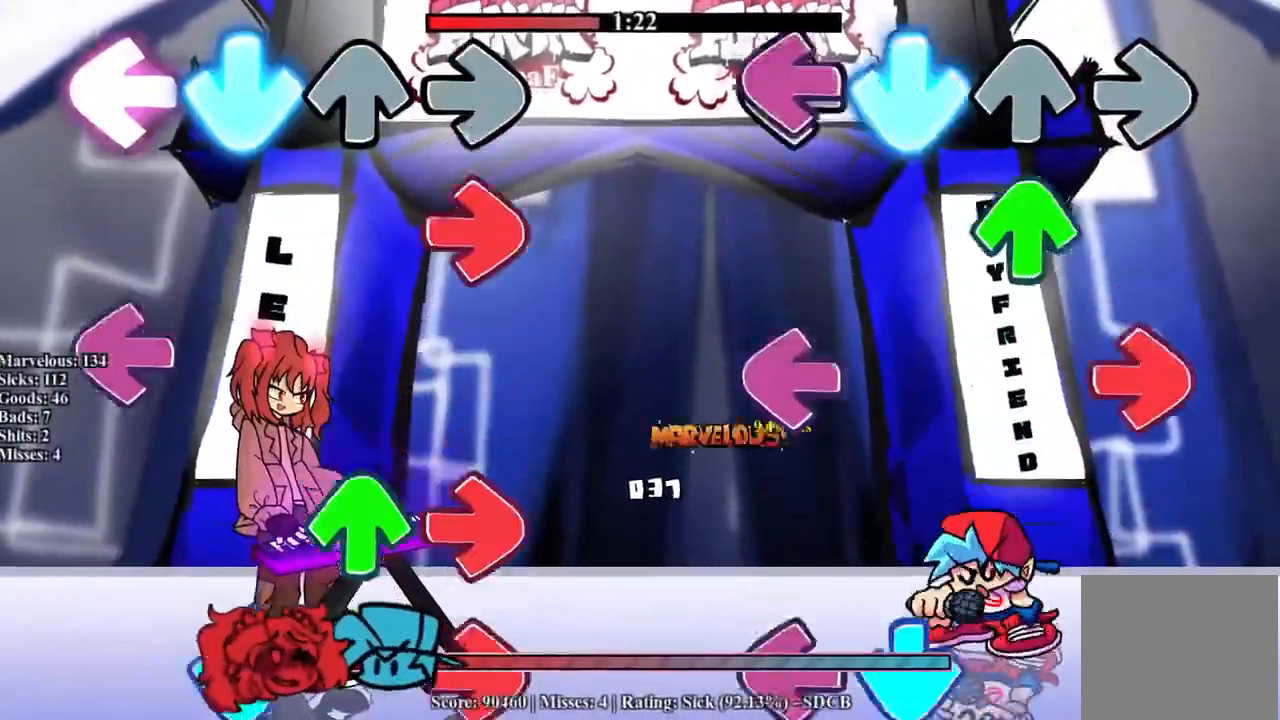
{"buttons": ["CROSS"], "events": [[17, "L1", "down"], [117, "CROSS", "up"], [133, "DPAD_UP", "down"], [150, "L1", "up"], [167, "R1", "down"], [200, "CROSS", "down"], [233, "DPAD_UP", "up"], [283, "L1", "down"], [283, "R1", "up"], [300, "CROSS", "up"], [333, "DPAD_UP", "down"], [383, "DPAD_UP", "up"], [417, "CROSS", "down"], [433, "L1", "up"]]}
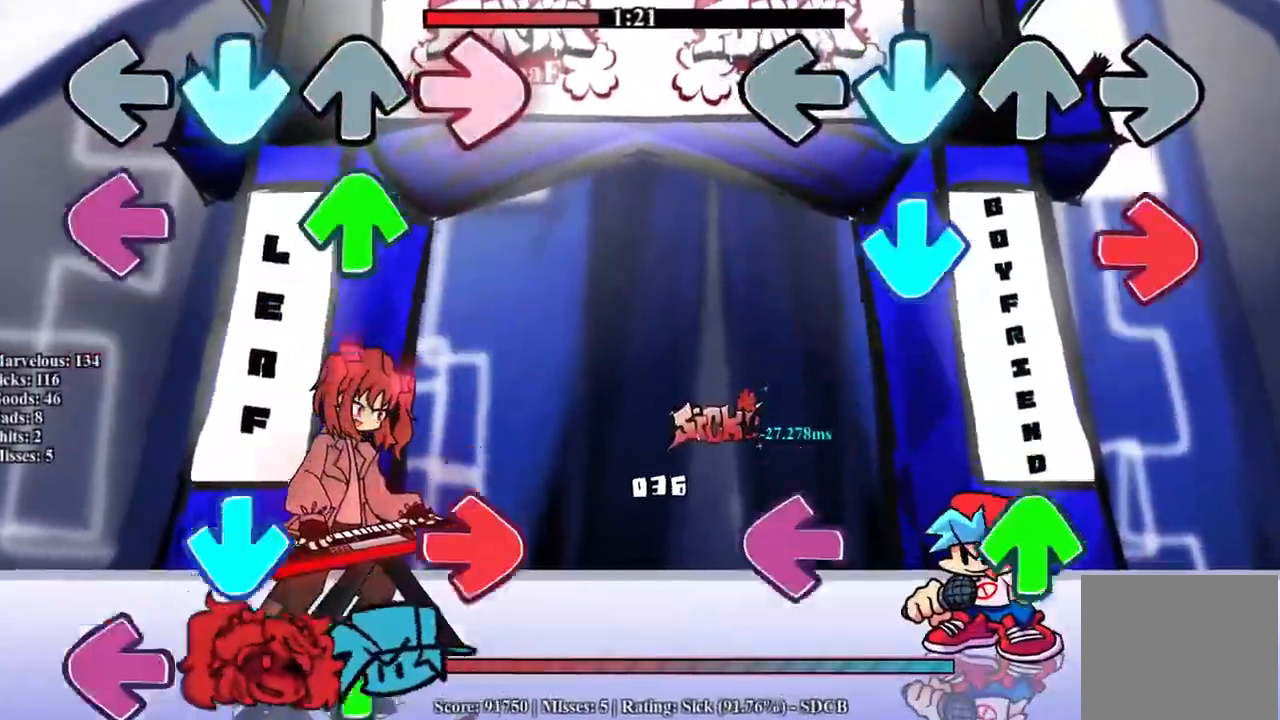
{"buttons": ["CROSS", "DPAD_UP"], "events": [[50, "CROSS", "up"], [117, "R1", "down"], [167, "CROSS", "down"], [233, "DPAD_UP", "down"], [233, "R1", "up"], [283, "CROSS", "up"], [283, "L1", "down"], [333, "DPAD_UP", "up"], [400, "R1", "down"], [417, "CROSS", "down"], [433, "DPAD_UP", "down"], [433, "L1", "up"], [500, "R1", "up"]]}
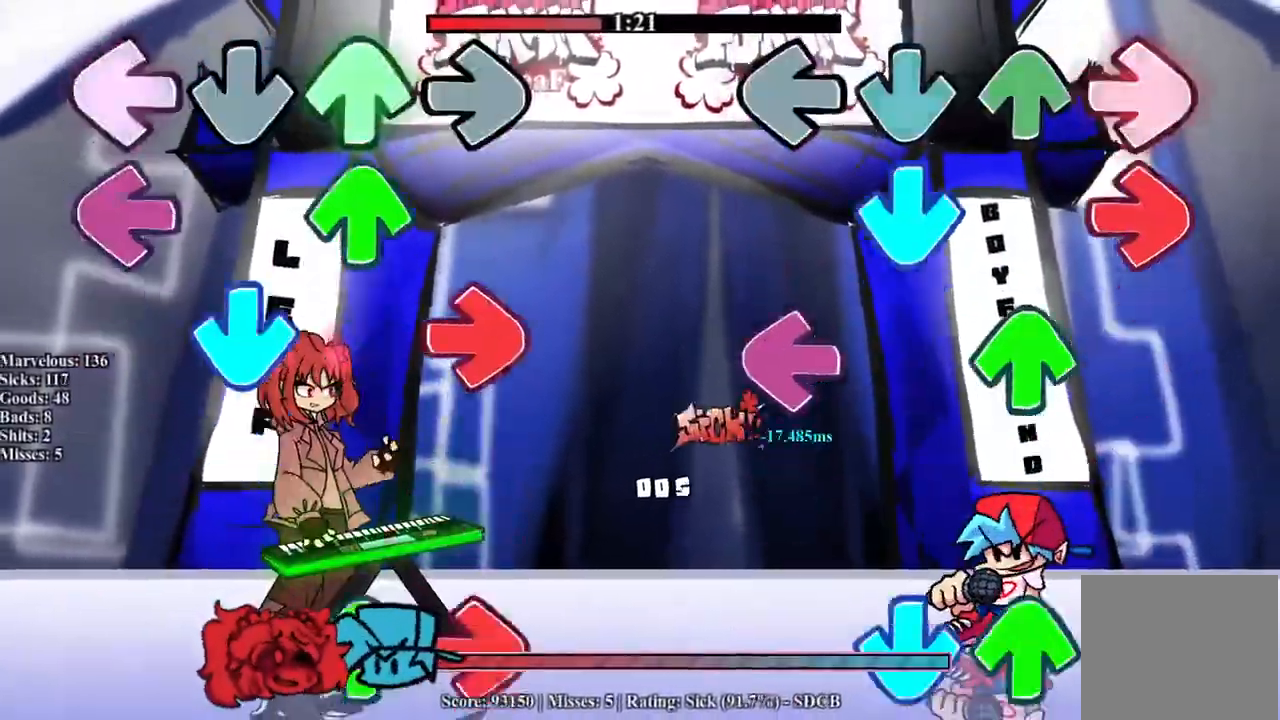
{"buttons": ["CROSS", "DPAD_UP"], "events": [[17, "DPAD_UP", "up"], [33, "CROSS", "up"], [67, "L1", "down"], [117, "CROSS", "down"], [133, "R1", "down"], [150, "DPAD_UP", "down"], [200, "DPAD_UP", "up"], [217, "CROSS", "up"], [217, "L1", "up"], [217, "R1", "up"], [300, "CROSS", "down"], [300, "DPAD_UP", "down"], [300, "L1", "down"], [383, "R1", "down"], [400, "CROSS", "up"], [400, "DPAD_UP", "up"], [417, "L1", "up"], [433, "R1", "up"], [483, "CROSS", "down"], [500, "DPAD_UP", "down"]]}
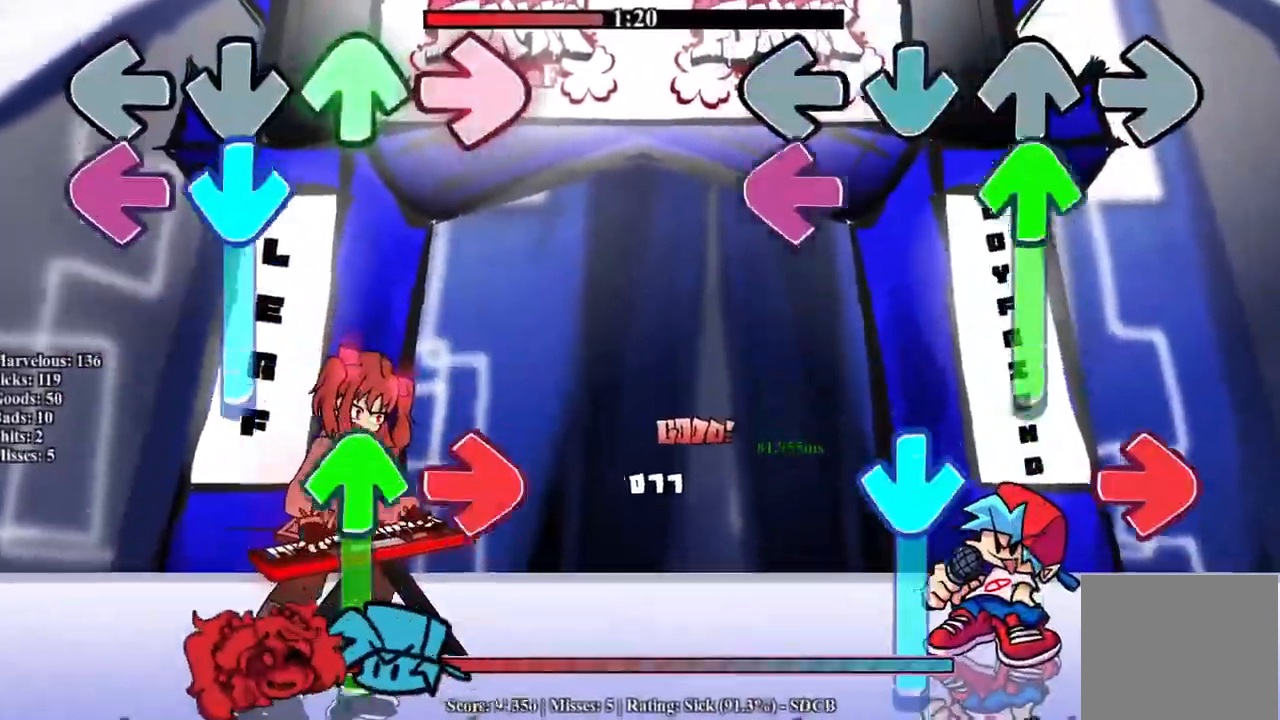
{"buttons": ["L1"], "events": [[17, "L1", "down"], [100, "CROSS", "up"], [100, "DPAD_UP", "up"], [117, "L1", "up"], [167, "DPAD_UP", "down"], [200, "CROSS", "down"], [233, "CROSS", "up"], [317, "CROSS", "down"], [367, "R1", "down"], [450, "CROSS", "up"], [450, "DPAD_UP", "up"], [450, "L1", "down"], [500, "R1", "up"]]}
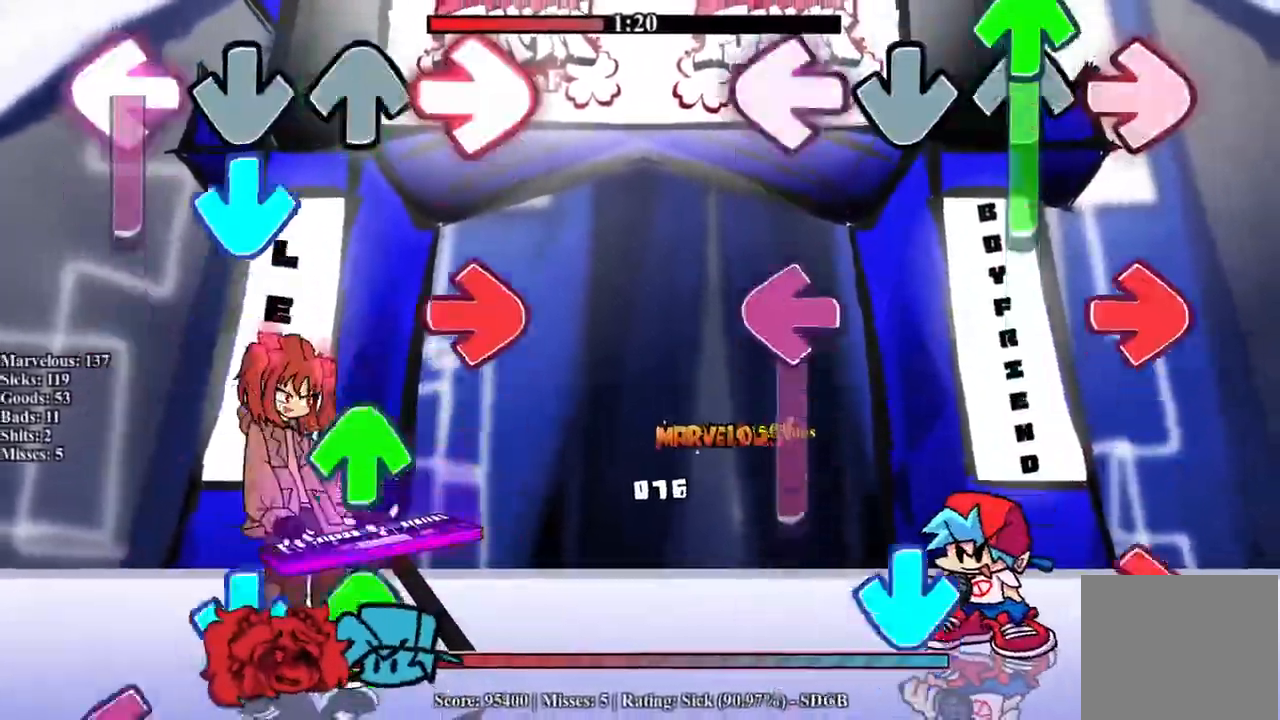
{"buttons": ["CROSS", "L1", "R1", "DPAD_UP"], "events": [[33, "DPAD_UP", "down"], [67, "CROSS", "down"], [117, "R1", "down"], [133, "L1", "up"], [150, "DPAD_UP", "up"], [200, "CROSS", "up"], [217, "DPAD_UP", "down"], [217, "R1", "up"], [233, "L1", "down"], [250, "CROSS", "down"], [300, "DPAD_UP", "up"], [317, "R1", "down"], [383, "CROSS", "up"], [383, "L1", "up"], [417, "DPAD_UP", "down"], [450, "CROSS", "down"], [483, "L1", "down"]]}